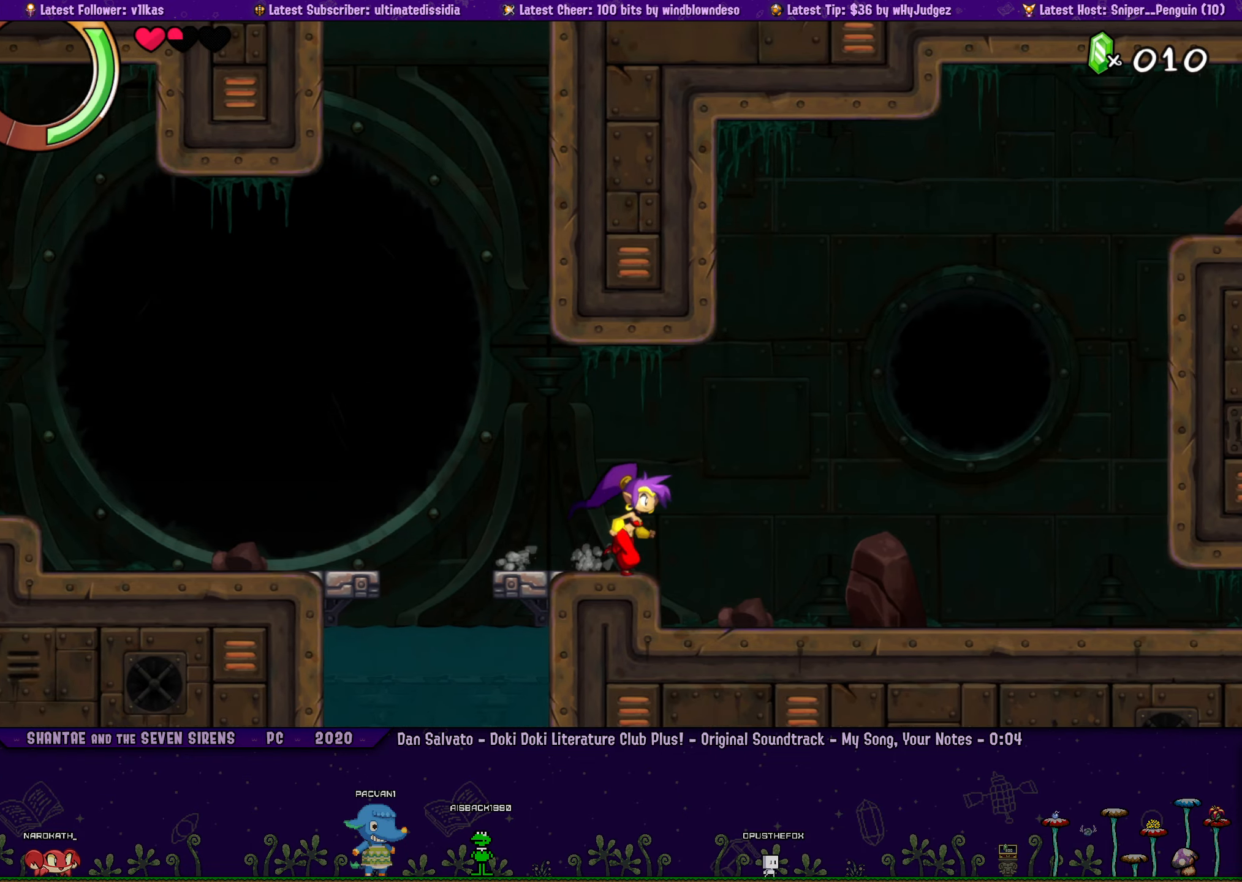
Gameplay with a controller (PlayStation layout); each line is a JSON object with the inputs held at the frame after it. "events" lists button and stick changes between this image and that frame as [ms after this image, input, new state], when the widget could be followed in between. Not read: R3 right_stick.
{"buttons": ["DPAD_RIGHT"], "left_stick": "center", "events": []}
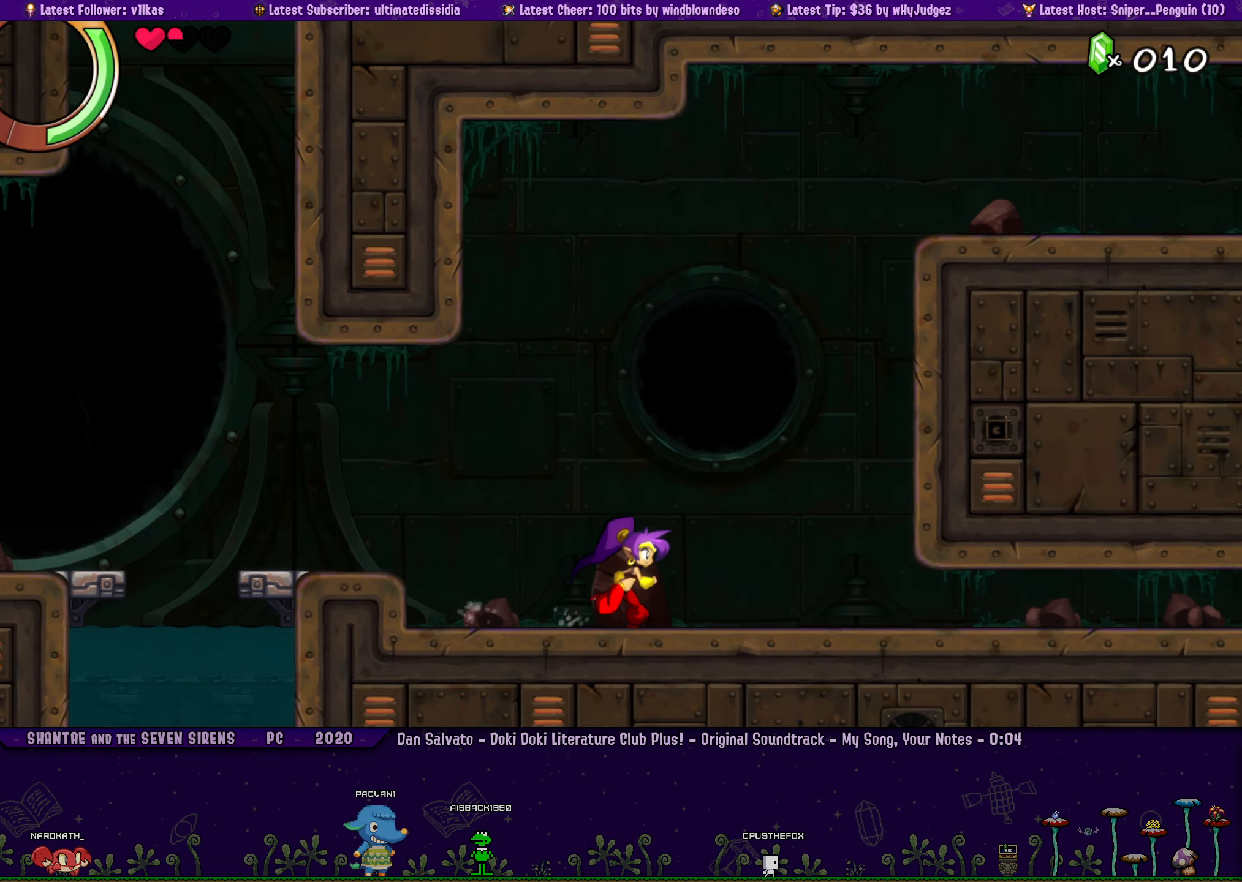
{"buttons": ["DPAD_RIGHT"], "left_stick": "center", "events": [[334, "DPAD_RIGHT", "up"], [484, "DPAD_RIGHT", "down"]]}
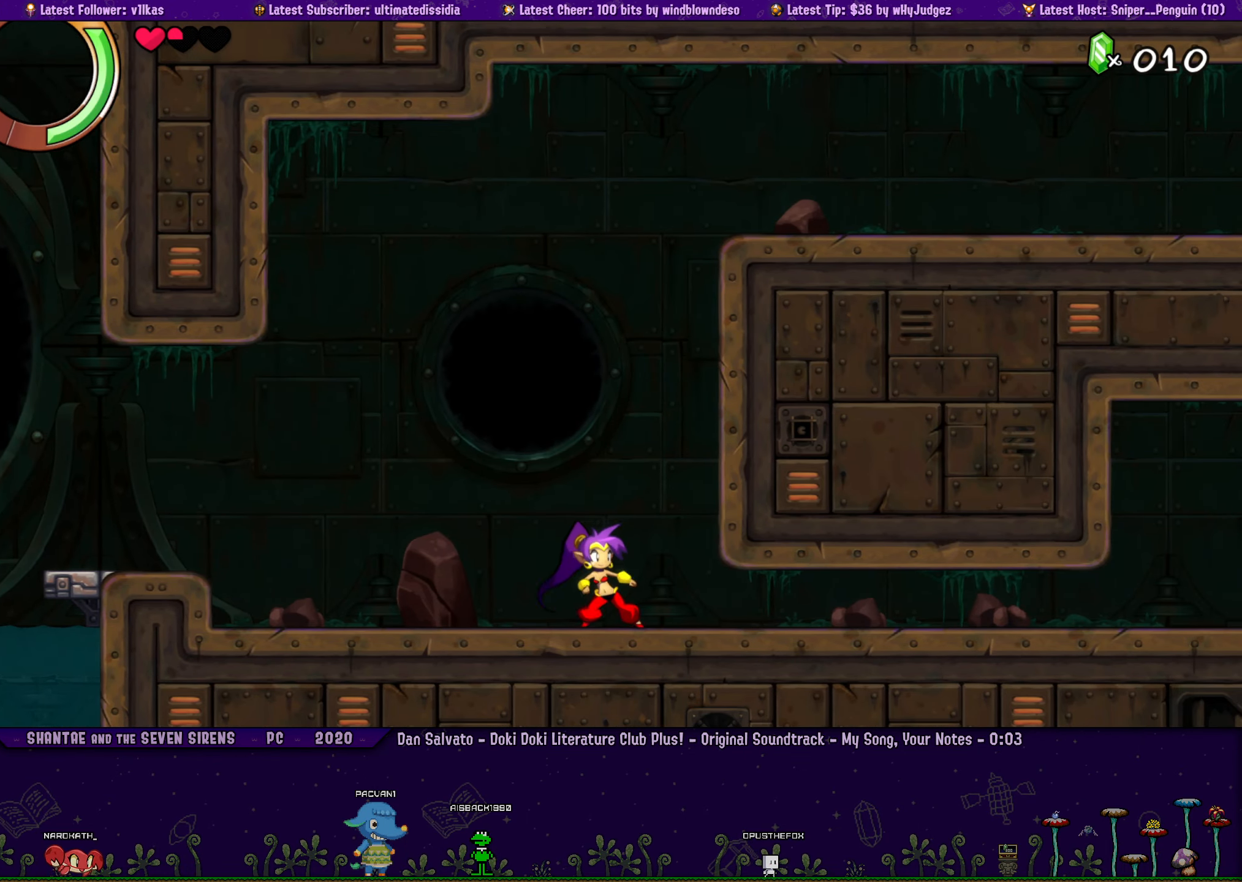
{"buttons": [], "left_stick": "center", "events": [[134, "DPAD_RIGHT", "up"]]}
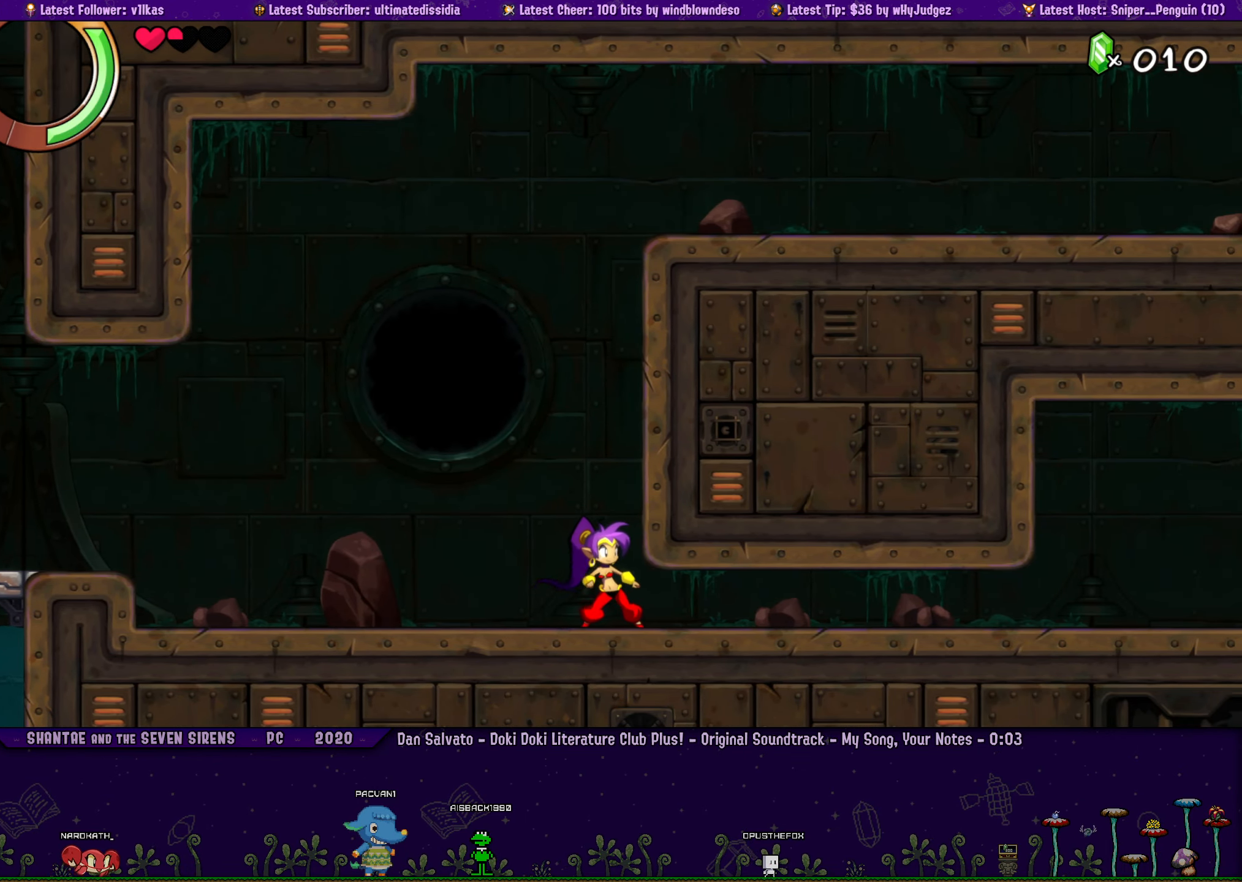
{"buttons": ["DPAD_RIGHT"], "left_stick": "center", "events": [[67, "DPAD_RIGHT", "down"]]}
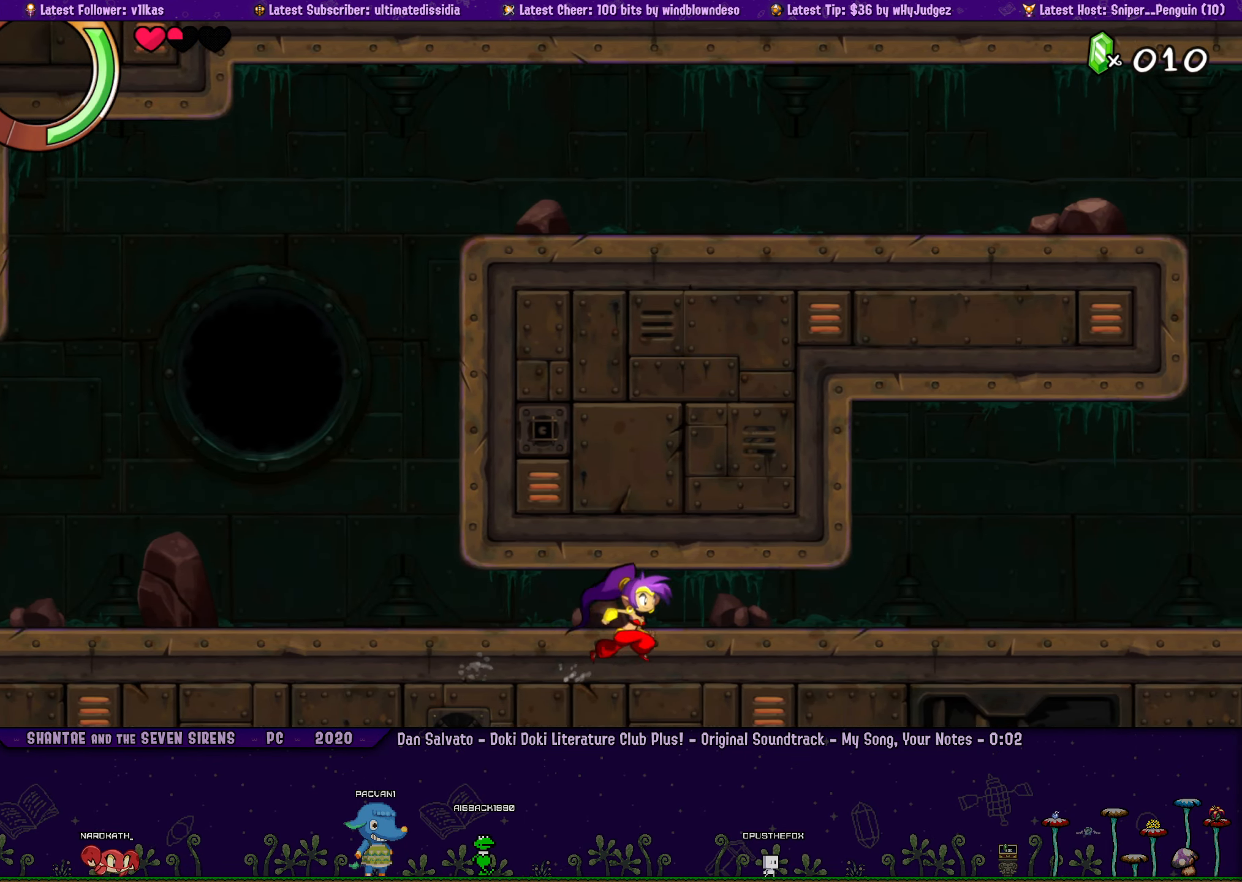
{"buttons": ["DPAD_RIGHT"], "left_stick": "center", "events": [[217, "DPAD_RIGHT", "up"], [367, "DPAD_RIGHT", "down"]]}
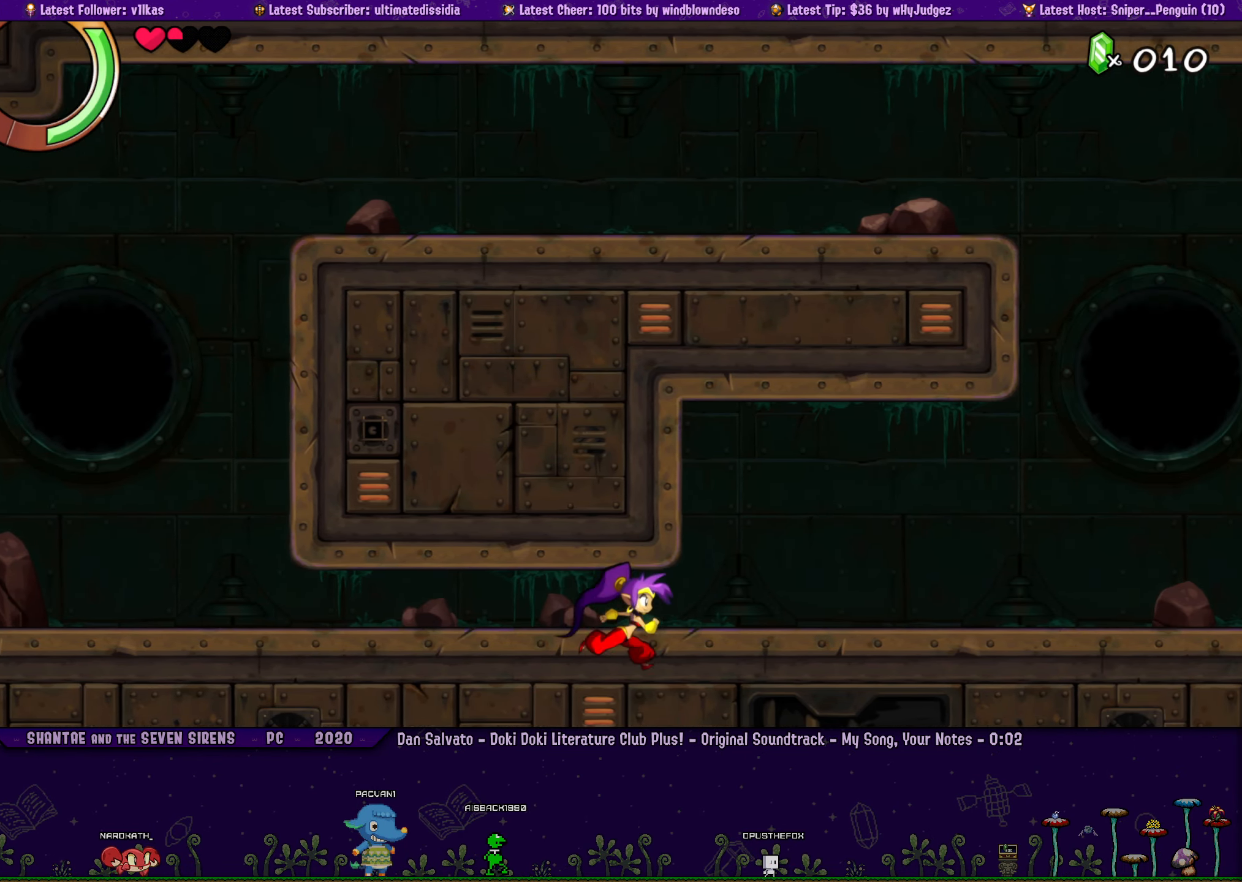
{"buttons": ["DPAD_RIGHT"], "left_stick": "center", "events": [[250, "CROSS", "down"], [350, "CROSS", "up"]]}
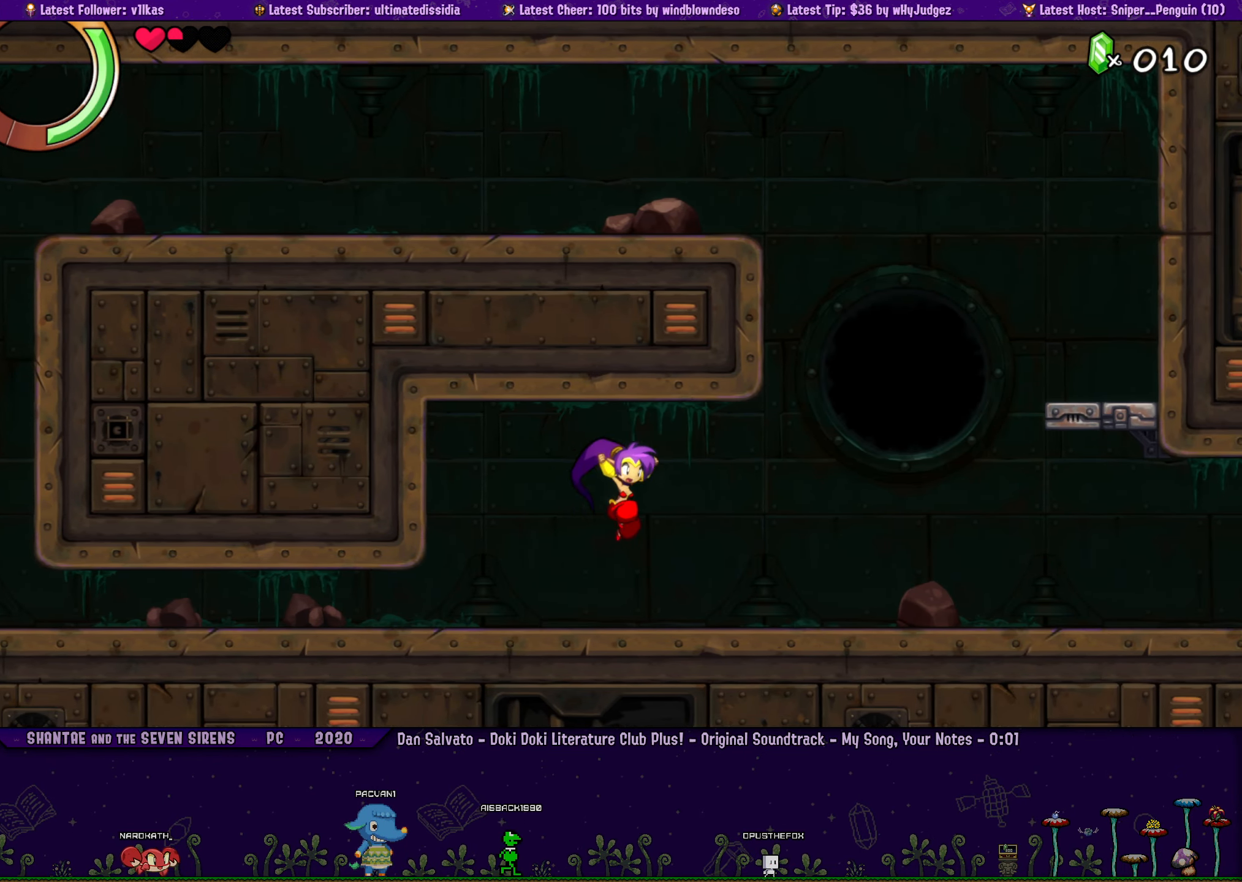
{"buttons": ["DPAD_RIGHT"], "left_stick": "center", "events": []}
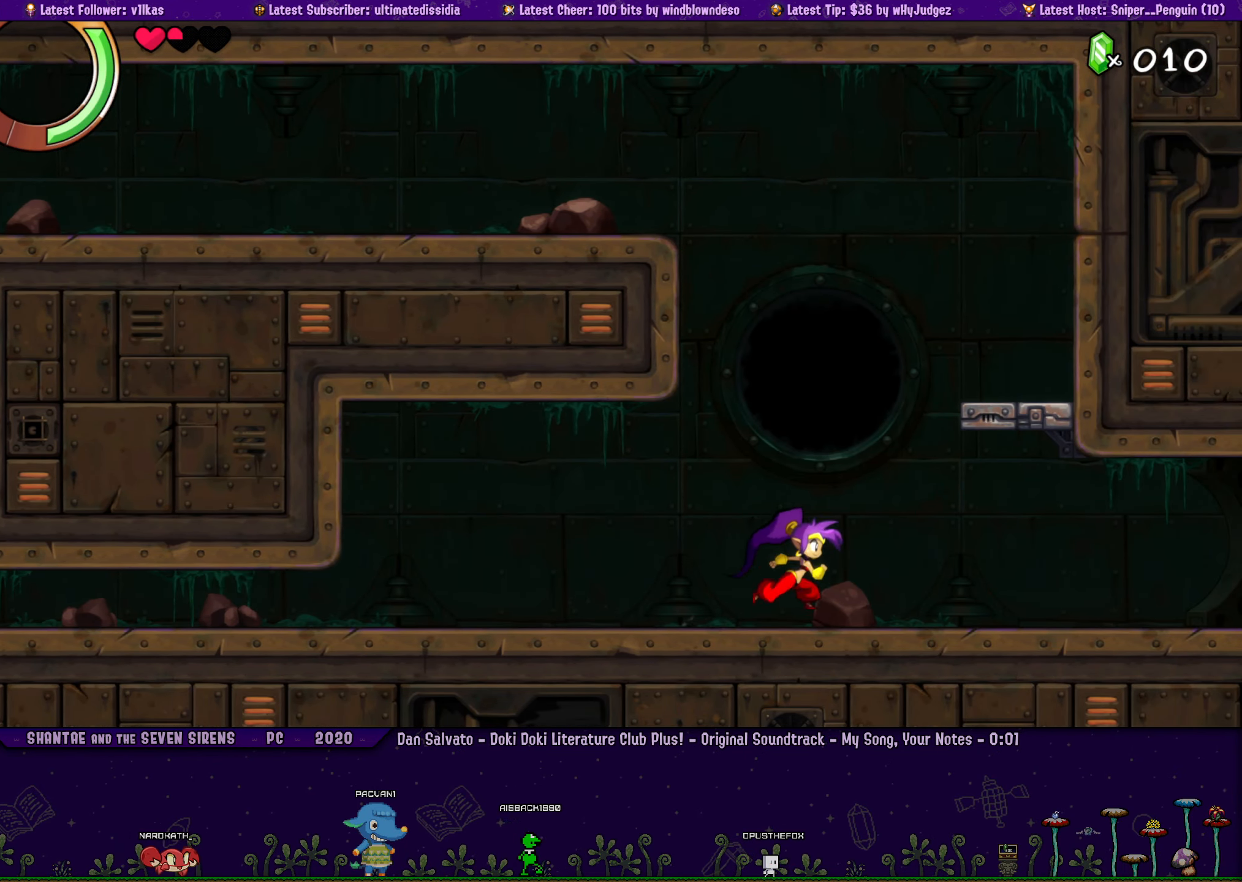
{"buttons": ["DPAD_RIGHT"], "left_stick": "center", "events": []}
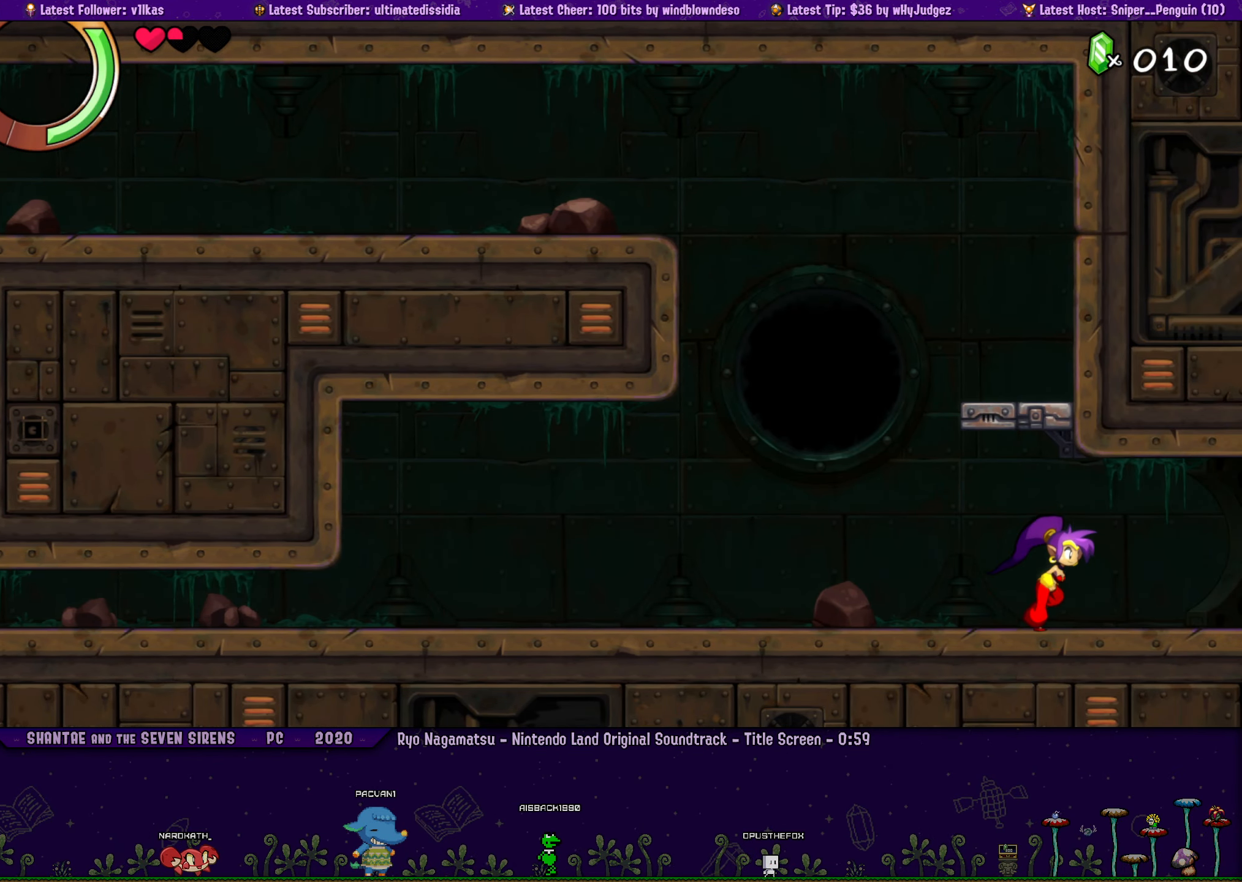
{"buttons": [], "left_stick": "center", "events": [[250, "DPAD_RIGHT", "up"]]}
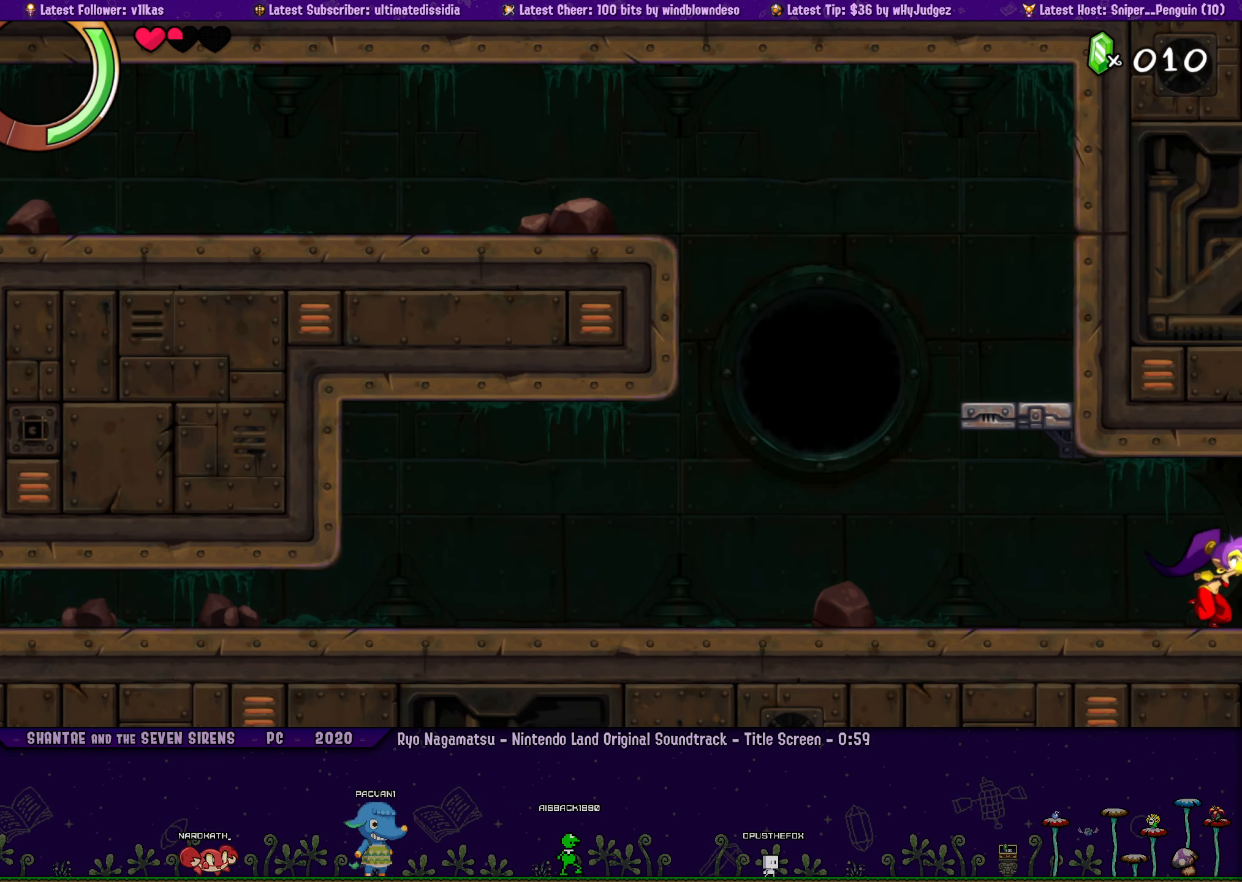
{"buttons": ["DPAD_RIGHT"], "left_stick": "center", "events": [[333, "DPAD_RIGHT", "down"]]}
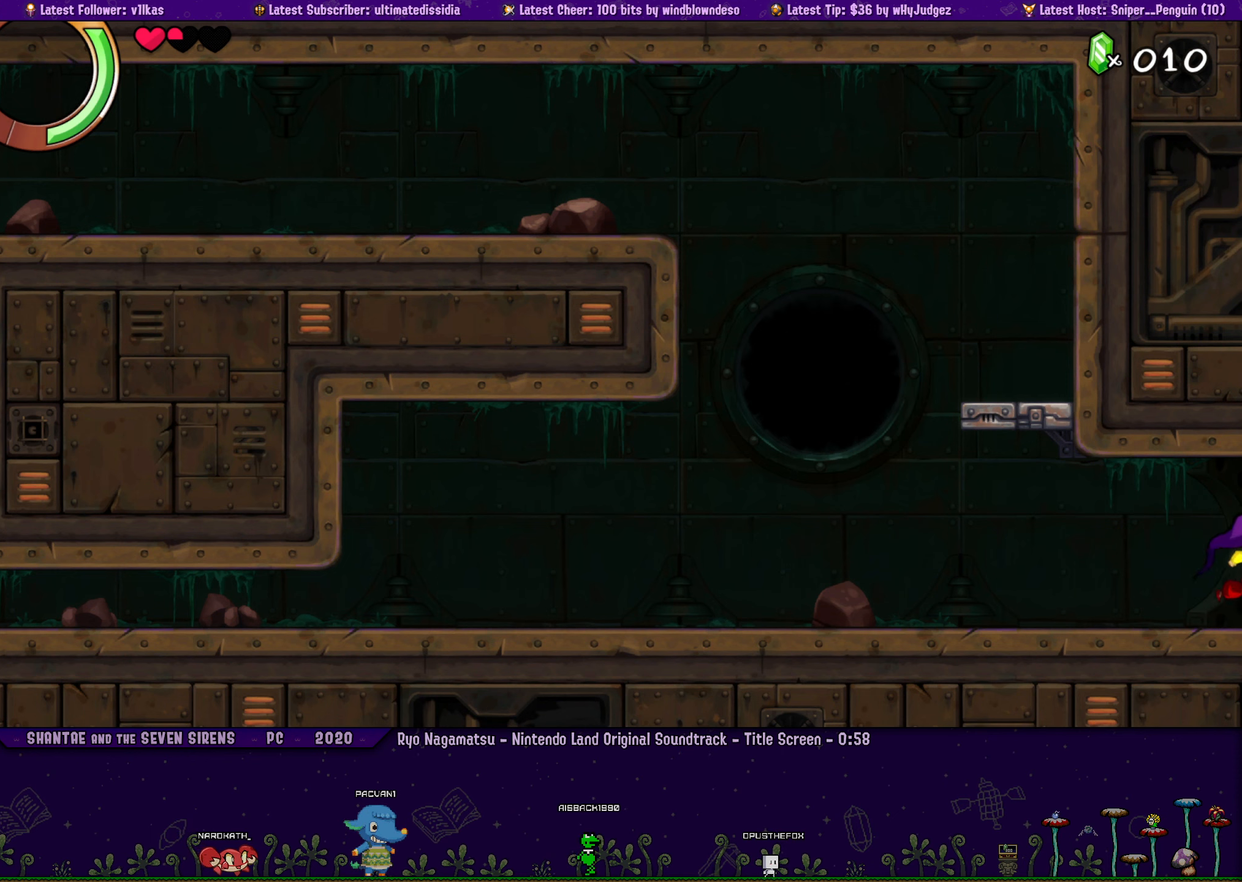
{"buttons": ["DPAD_RIGHT"], "left_stick": "center", "events": []}
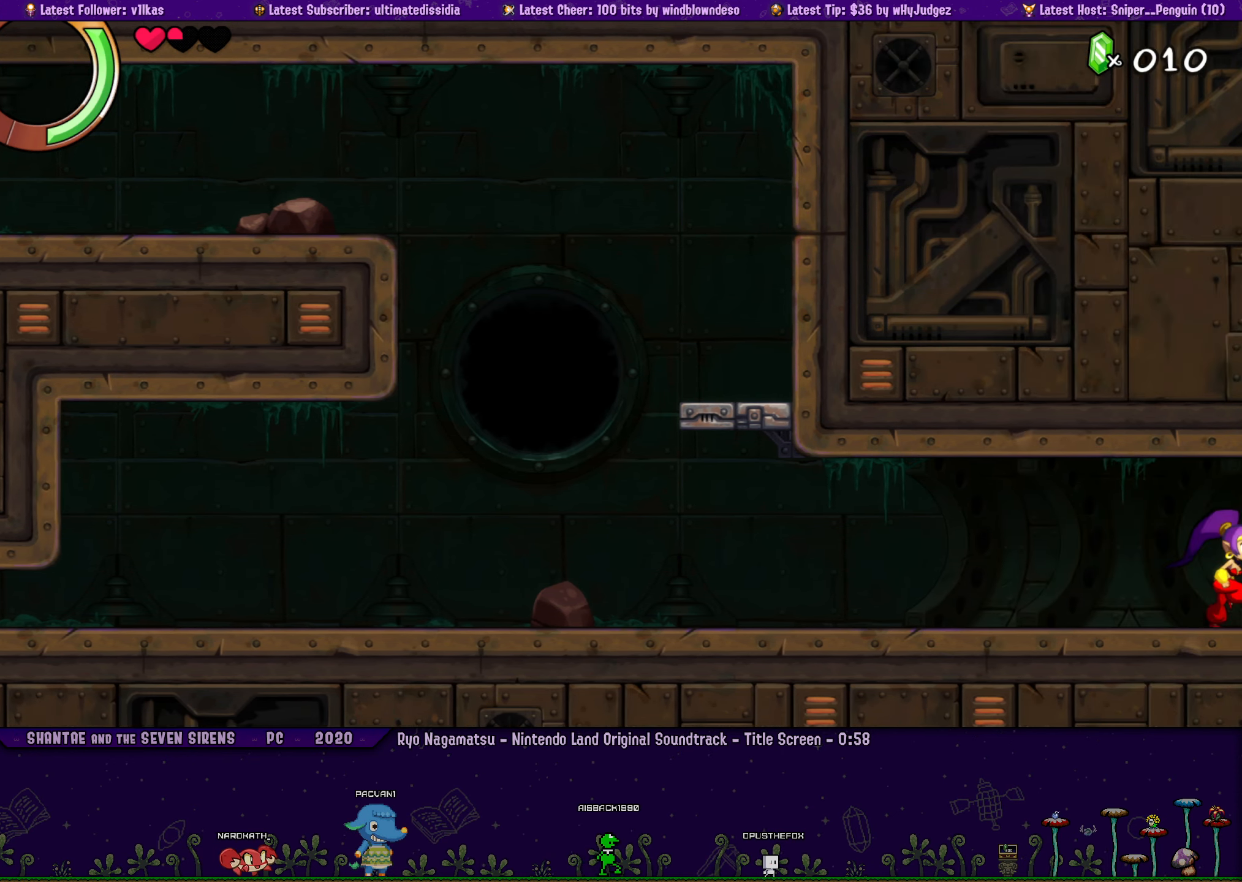
{"buttons": ["DPAD_RIGHT"], "left_stick": "center", "events": [[83, "DPAD_RIGHT", "up"], [300, "DPAD_RIGHT", "down"]]}
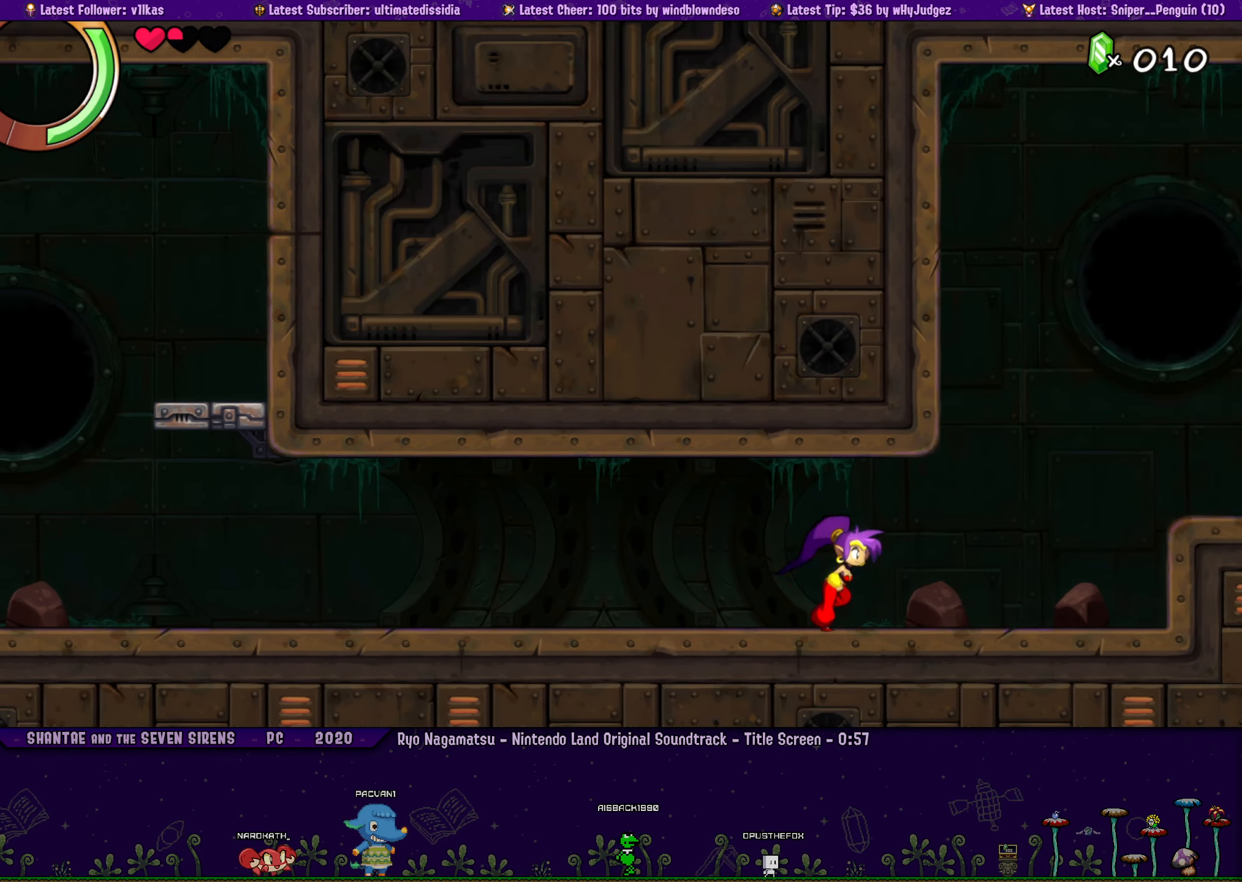
{"buttons": ["DPAD_RIGHT"], "left_stick": "center", "events": [[333, "CROSS", "down"], [500, "CROSS", "up"]]}
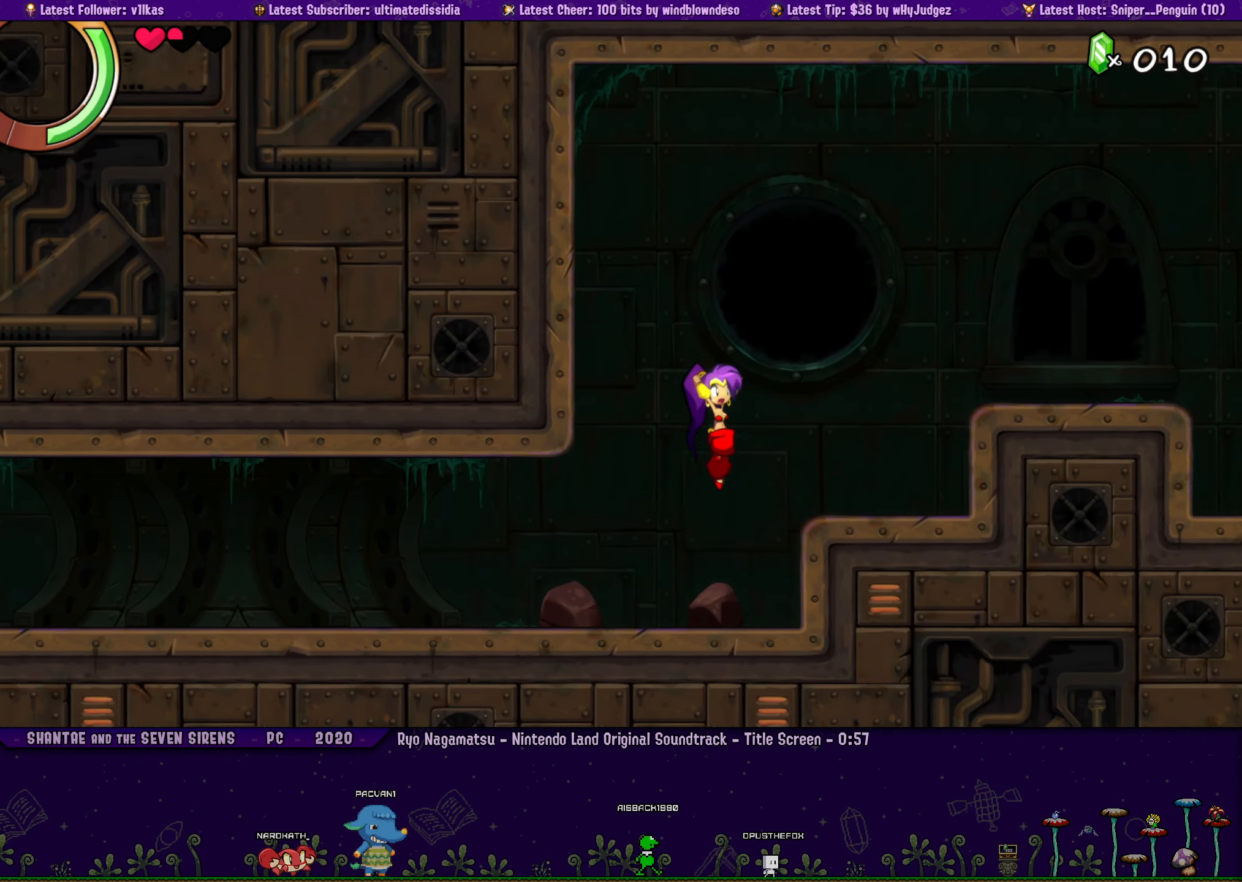
{"buttons": ["DPAD_RIGHT"], "left_stick": "center", "events": [[150, "DPAD_RIGHT", "up"], [233, "DPAD_RIGHT", "down"], [333, "CROSS", "down"], [500, "CROSS", "up"]]}
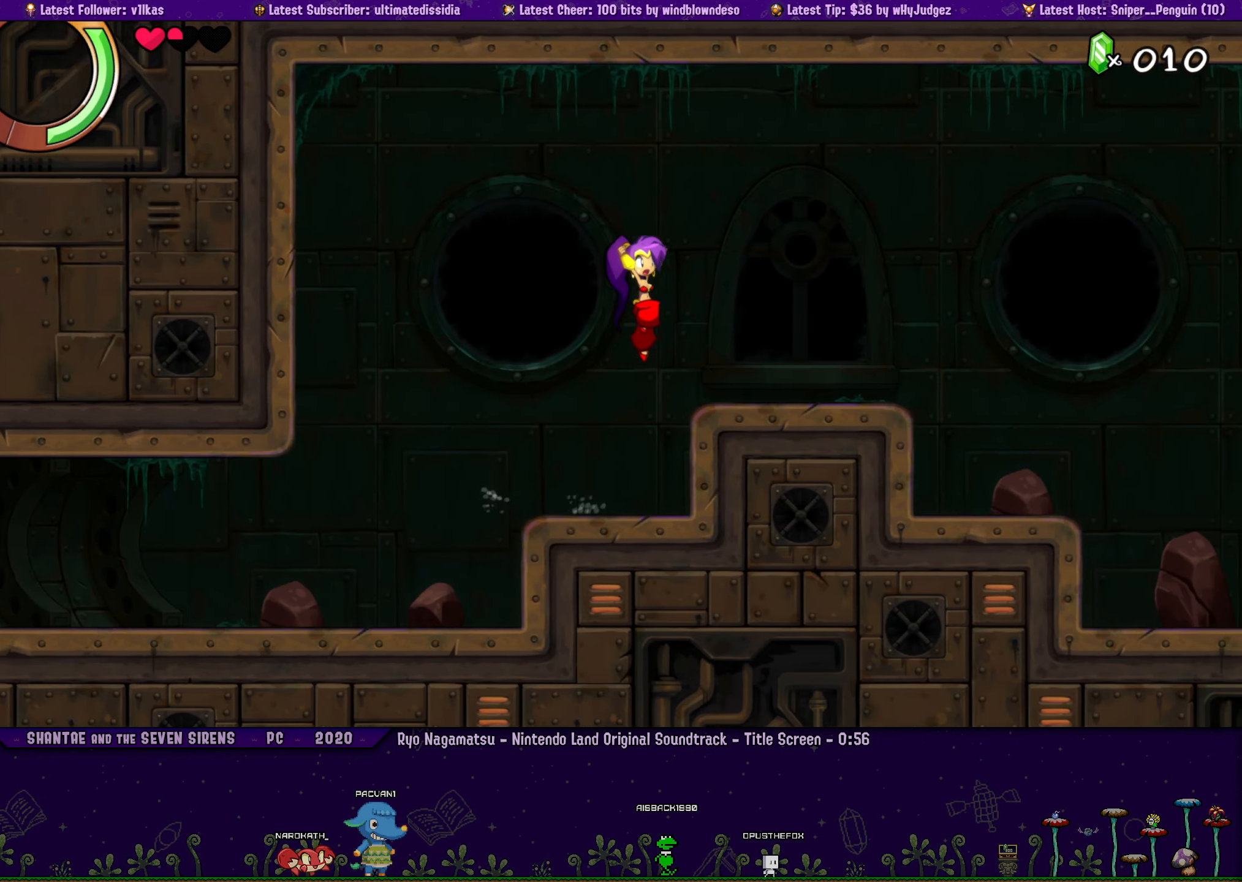
{"buttons": ["DPAD_RIGHT"], "left_stick": "center", "events": [[383, "CROSS", "down"], [450, "CROSS", "up"]]}
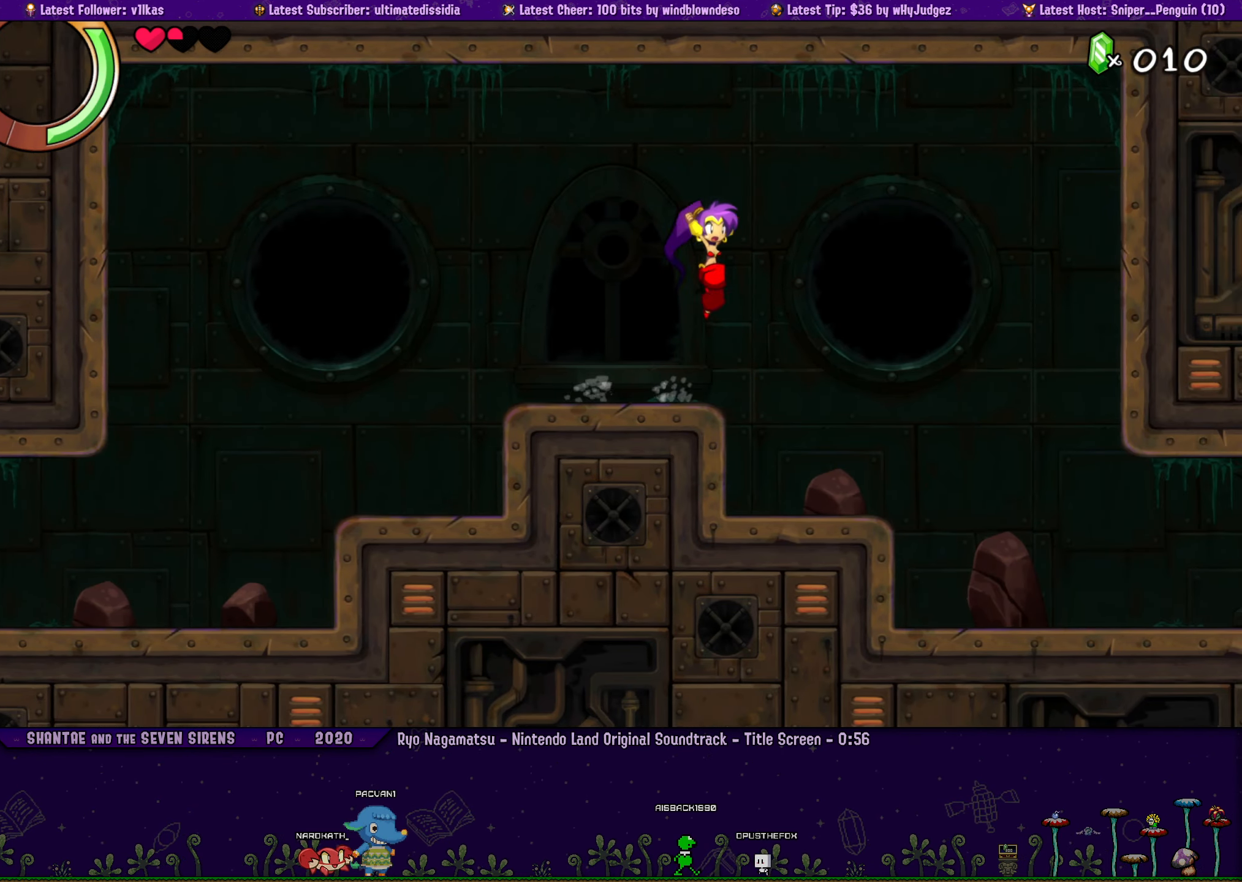
{"buttons": ["DPAD_RIGHT"], "left_stick": "center", "events": [[400, "CROSS", "down"], [450, "CROSS", "up"]]}
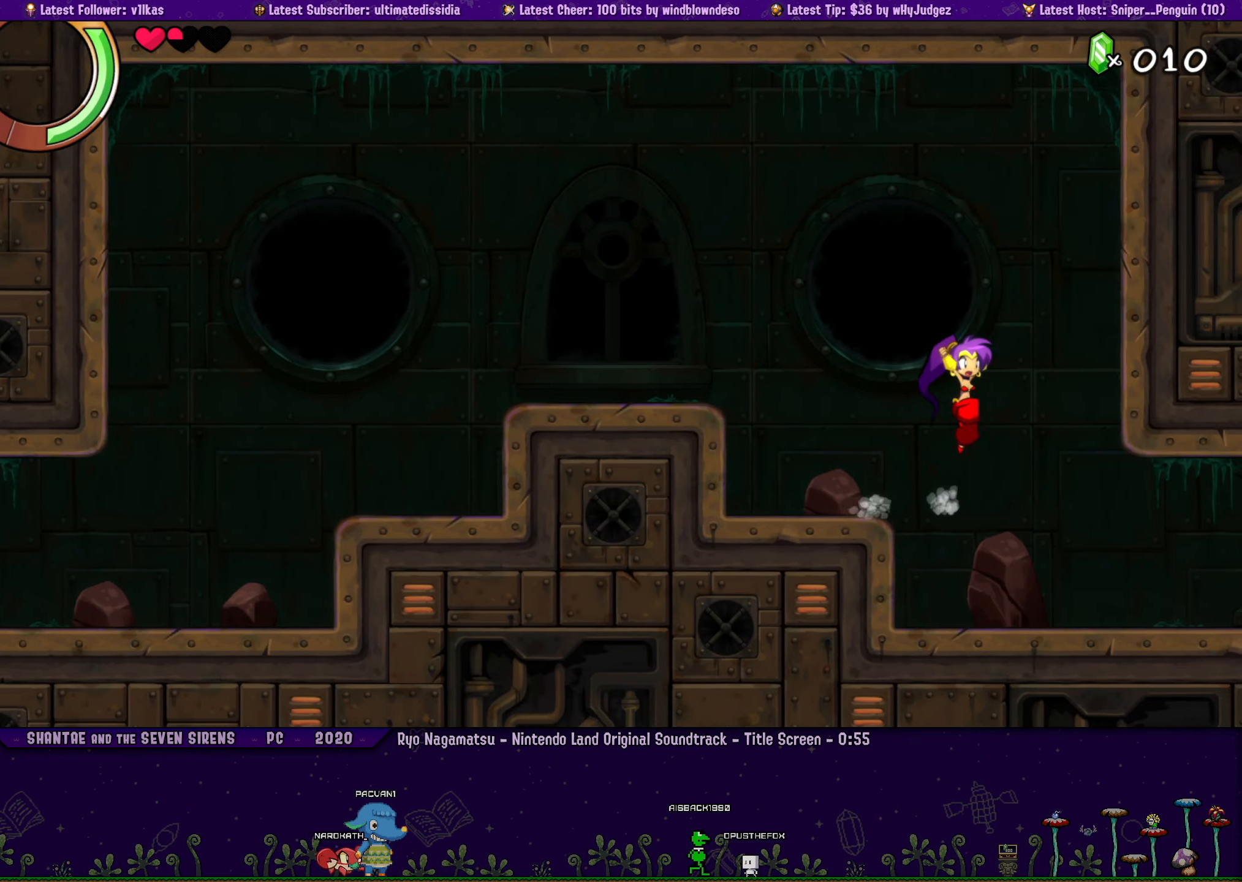
{"buttons": [], "left_stick": "center", "events": [[116, "DPAD_RIGHT", "up"]]}
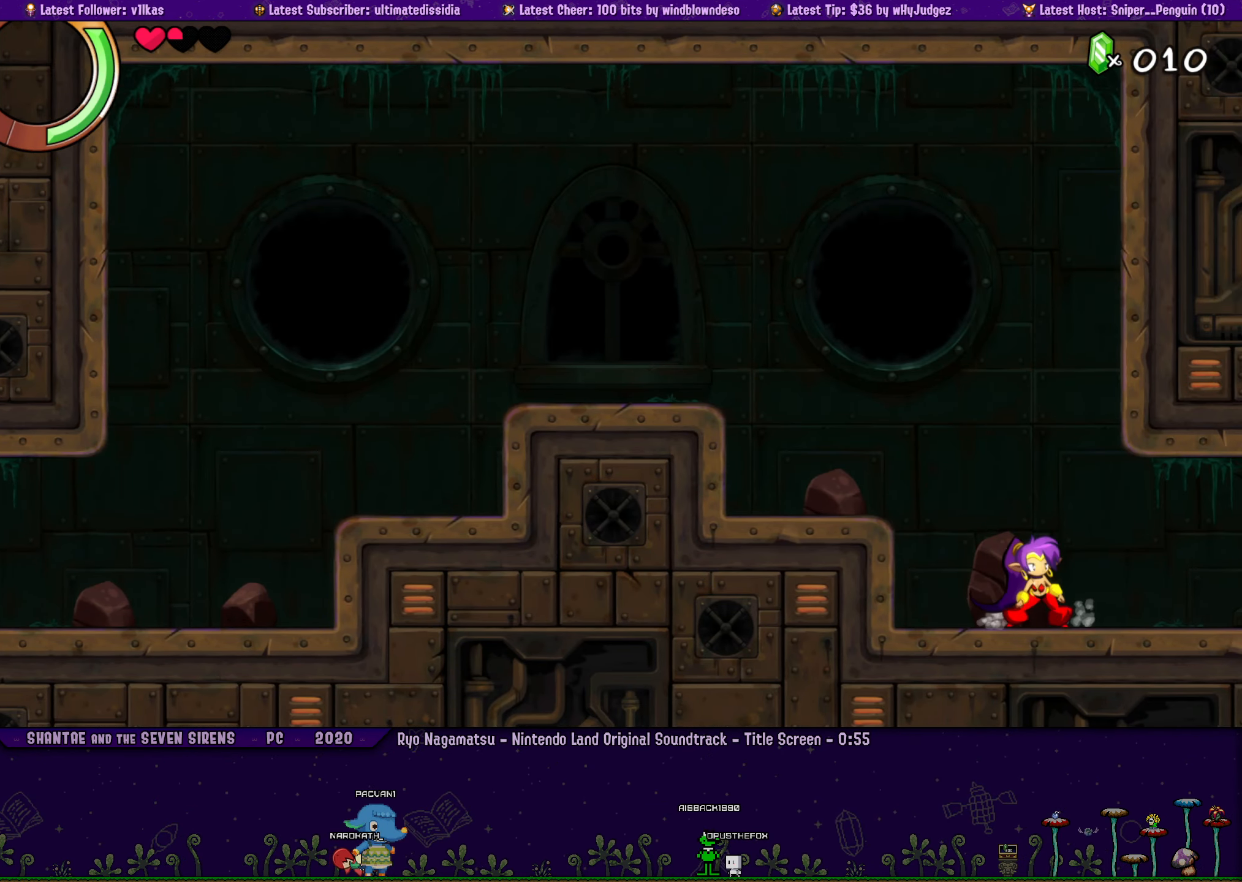
{"buttons": [], "left_stick": "center", "events": []}
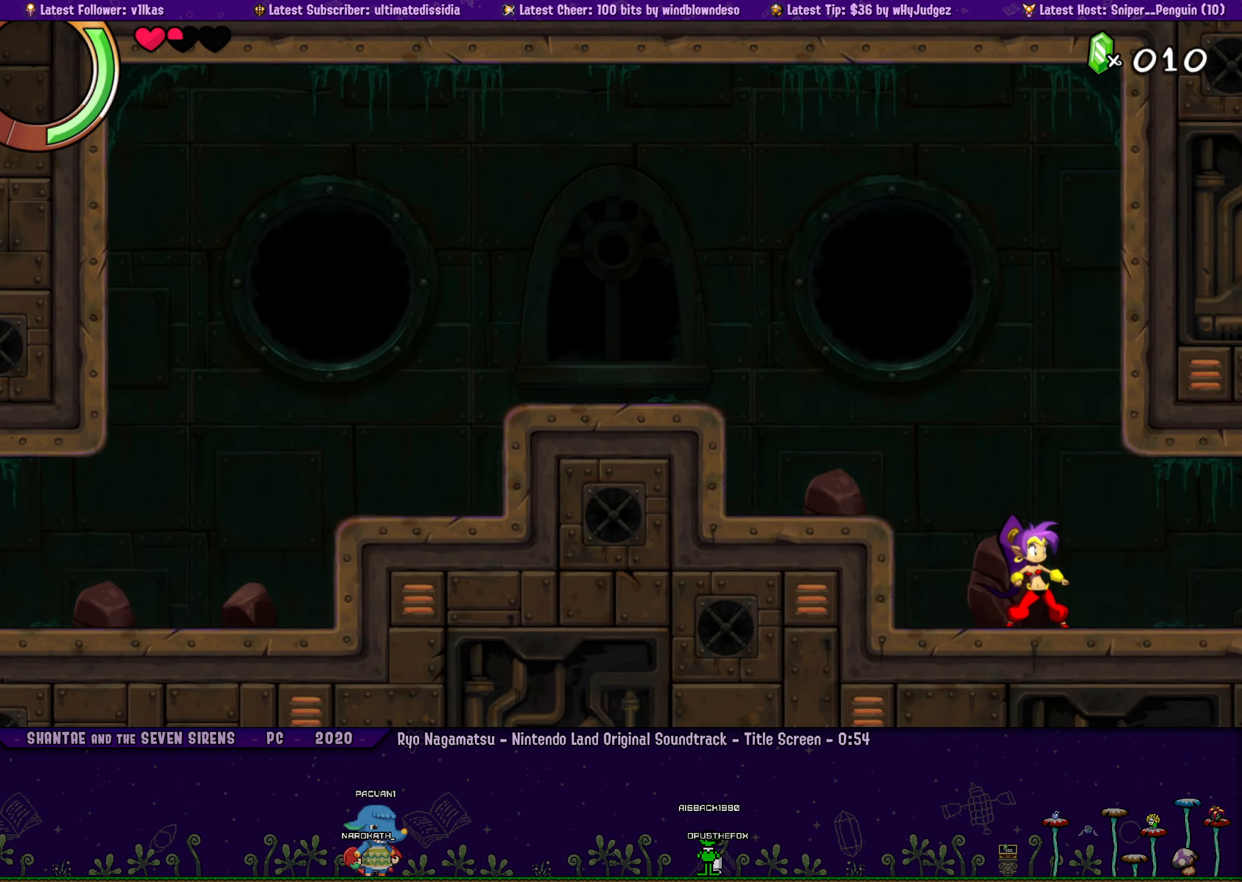
{"buttons": [], "left_stick": "center", "events": []}
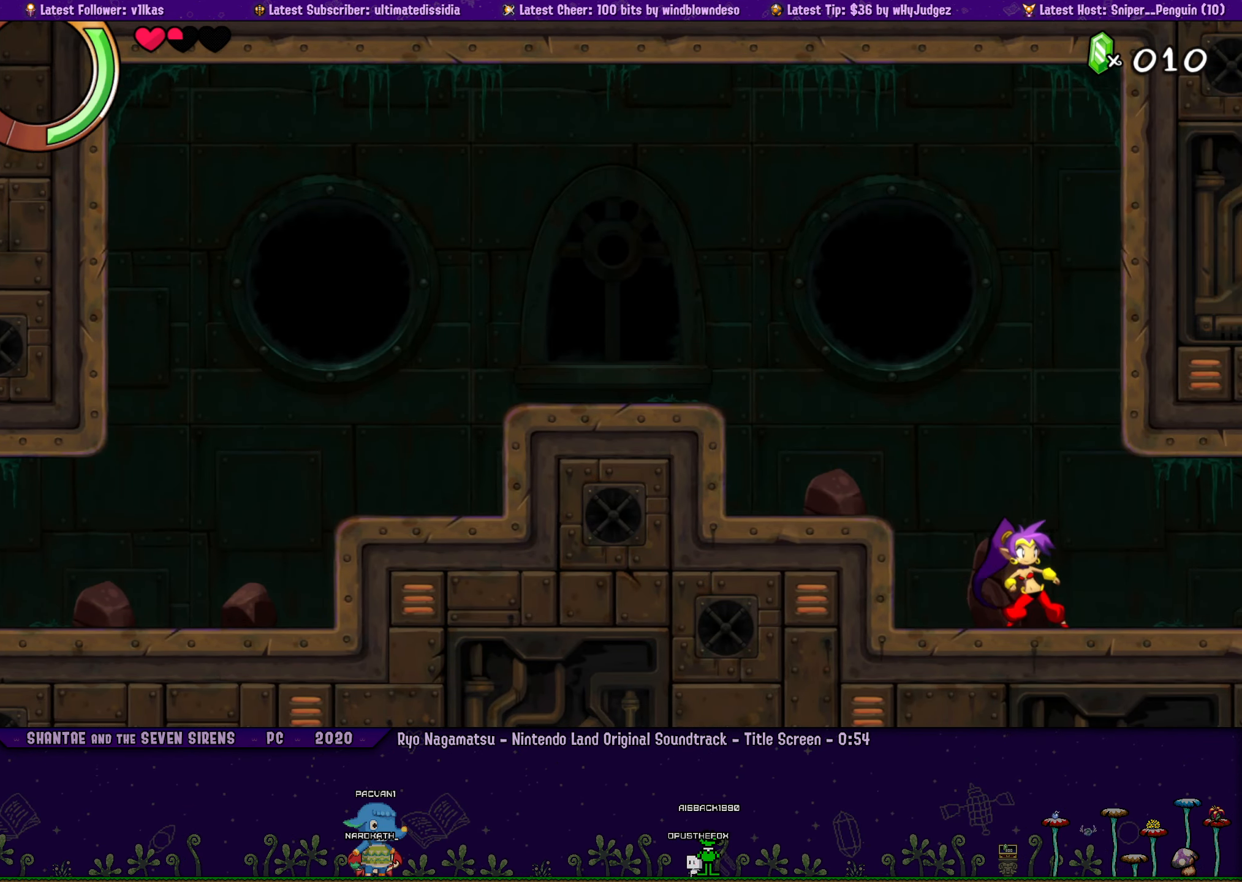
{"buttons": [], "left_stick": "center", "events": []}
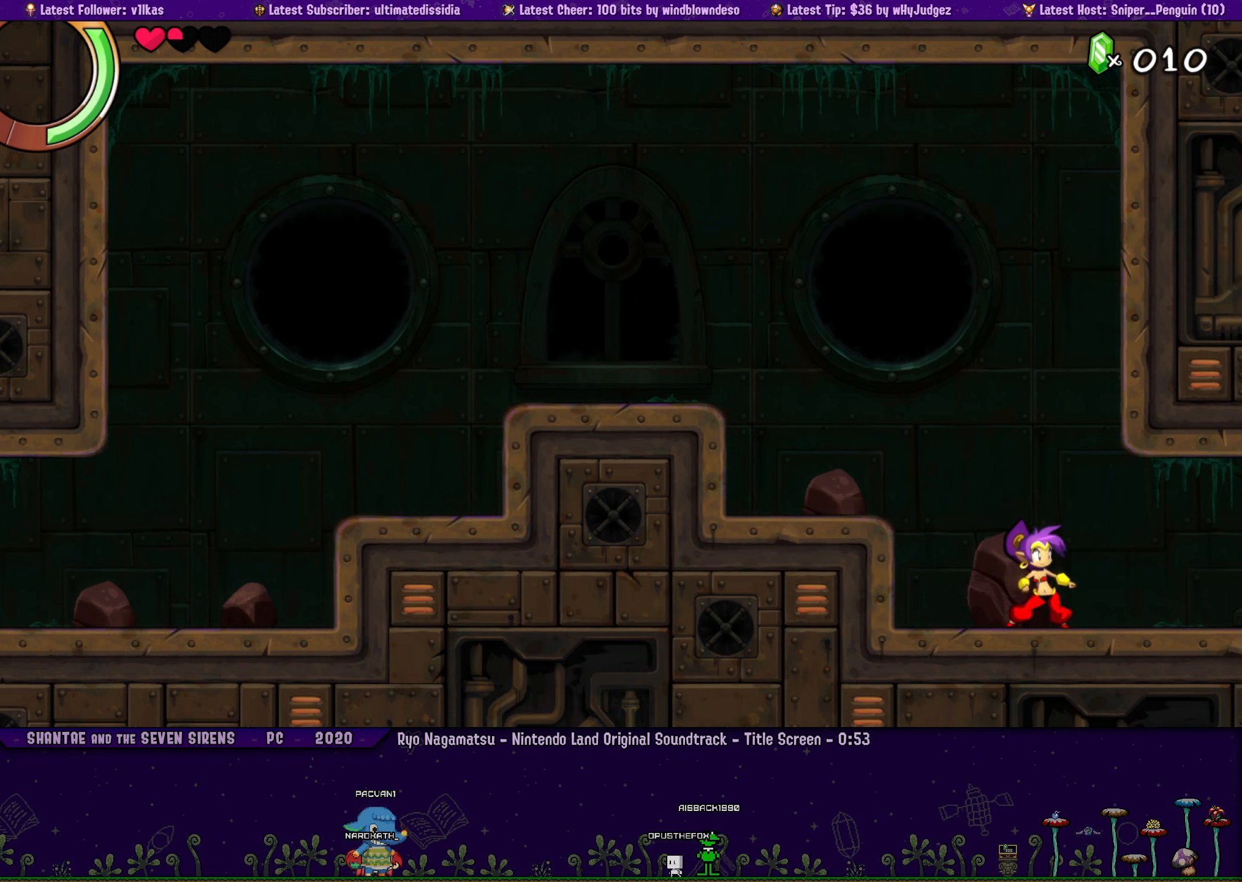
{"buttons": [], "left_stick": "center", "events": []}
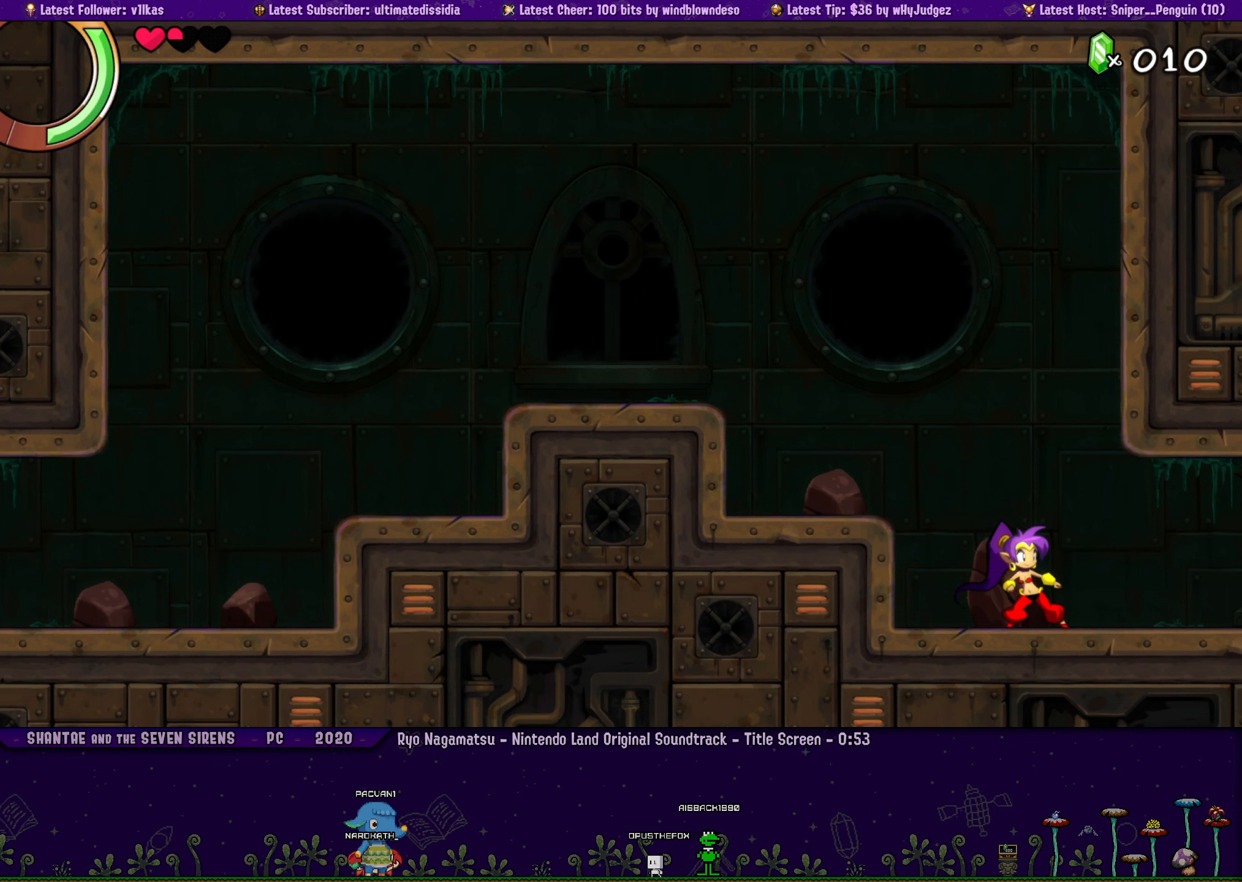
{"buttons": [], "left_stick": "center", "events": []}
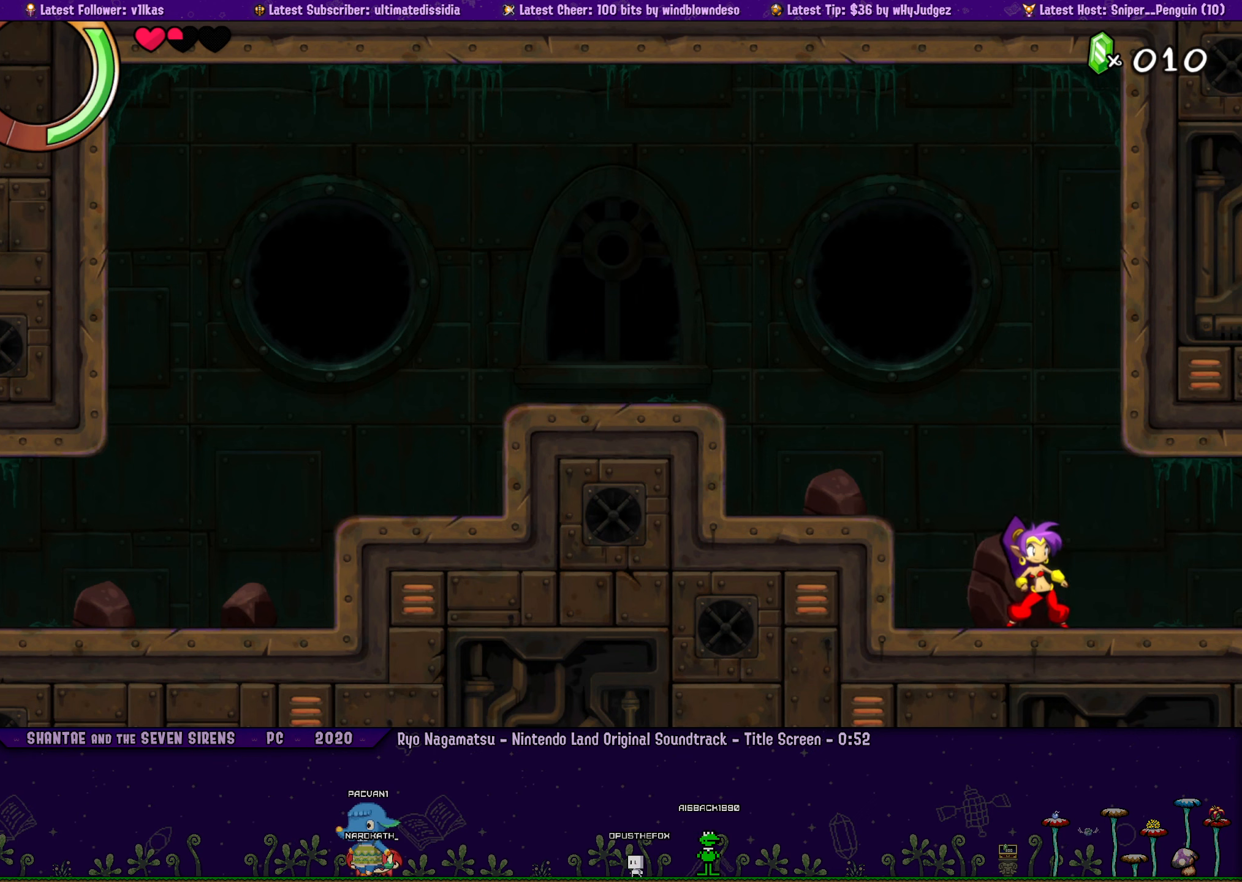
{"buttons": [], "left_stick": "center", "events": []}
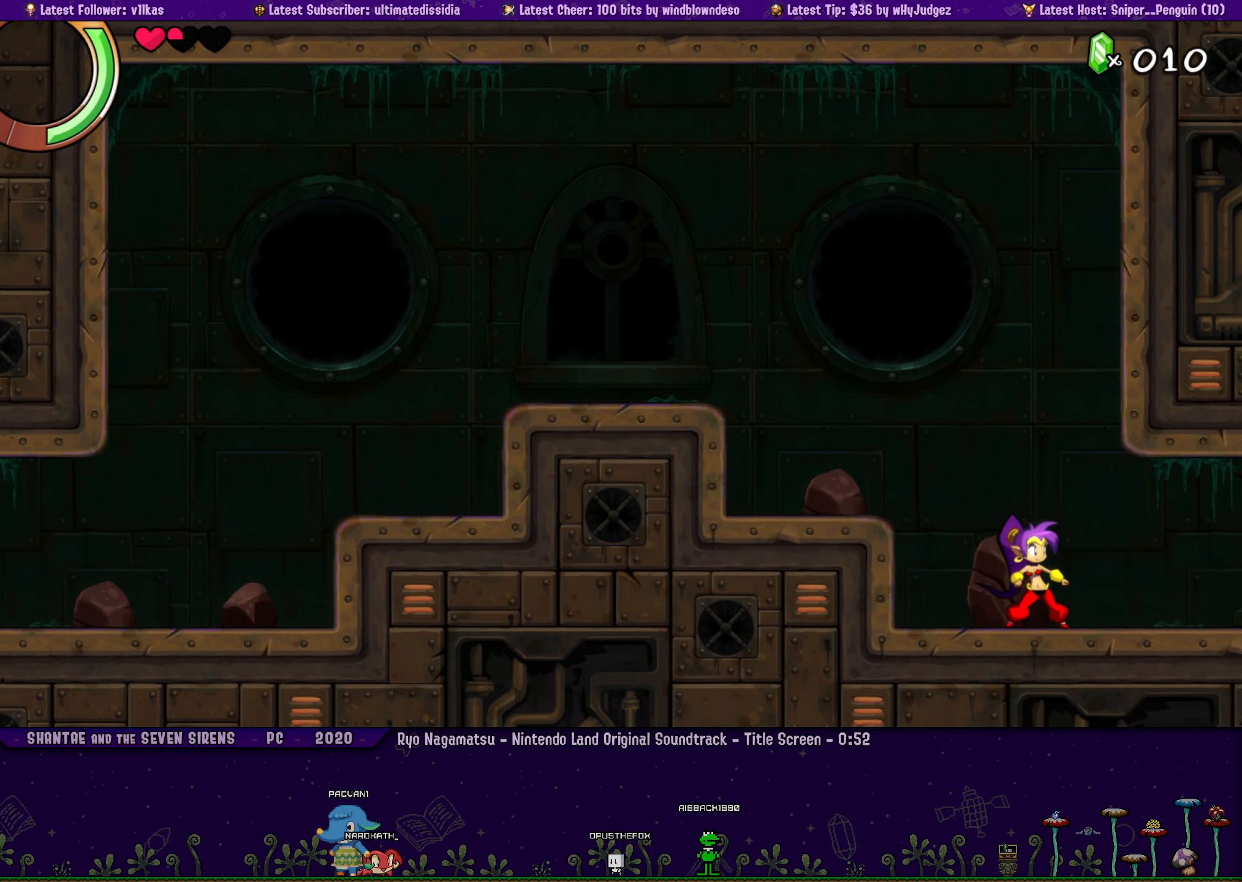
{"buttons": ["DPAD_RIGHT"], "left_stick": "center", "events": [[183, "DPAD_RIGHT", "down"]]}
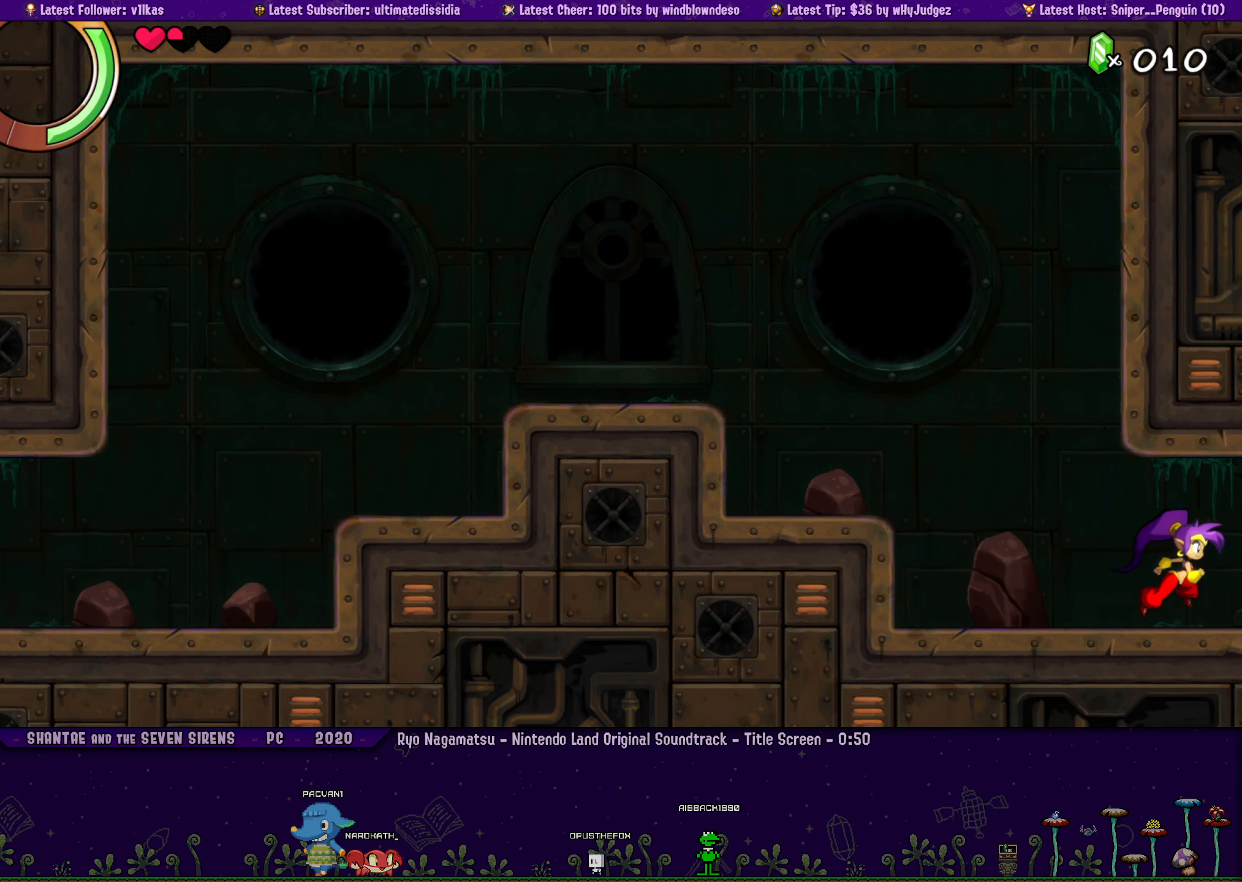
{"buttons": [], "left_stick": "center", "events": [[17, "DPAD_RIGHT", "up"]]}
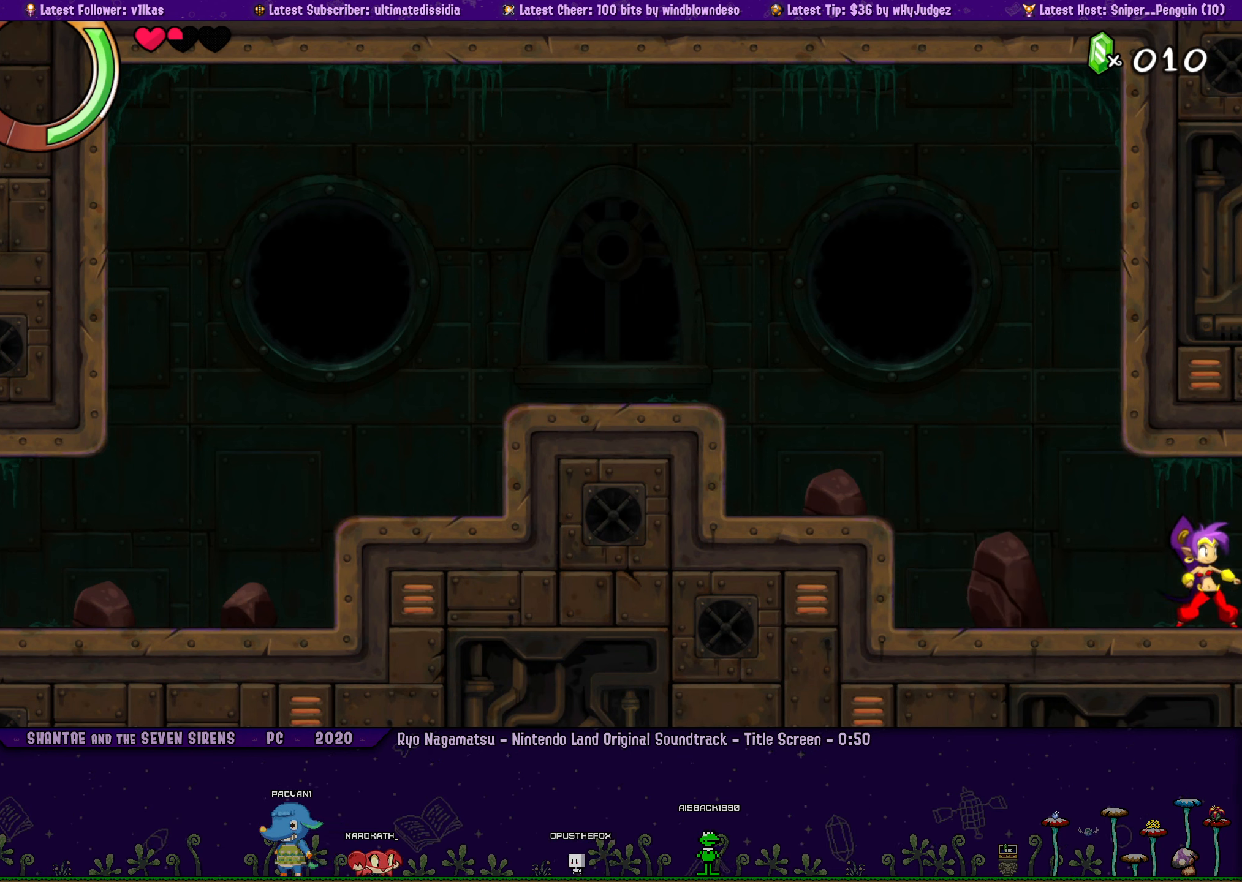
{"buttons": [], "left_stick": "center", "events": []}
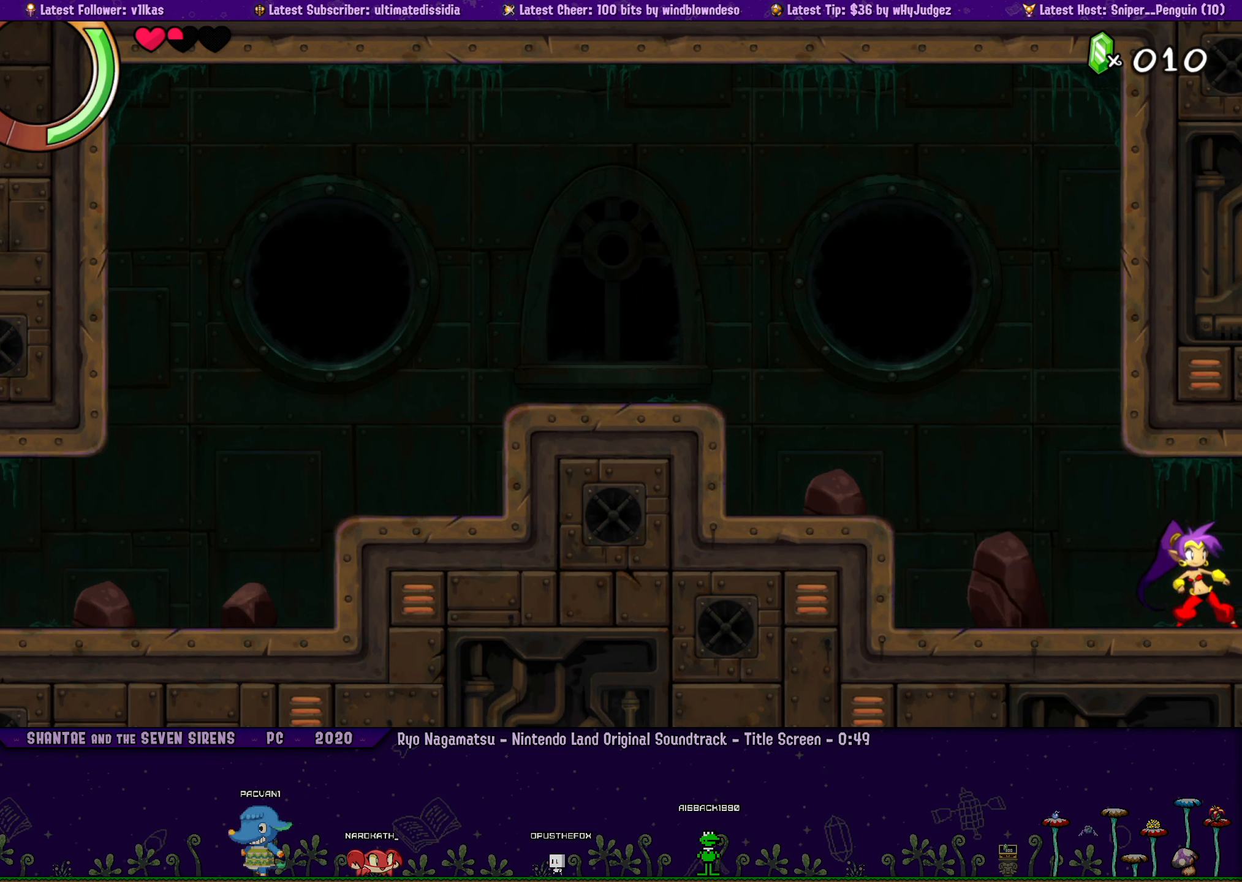
{"buttons": [], "left_stick": "center", "events": []}
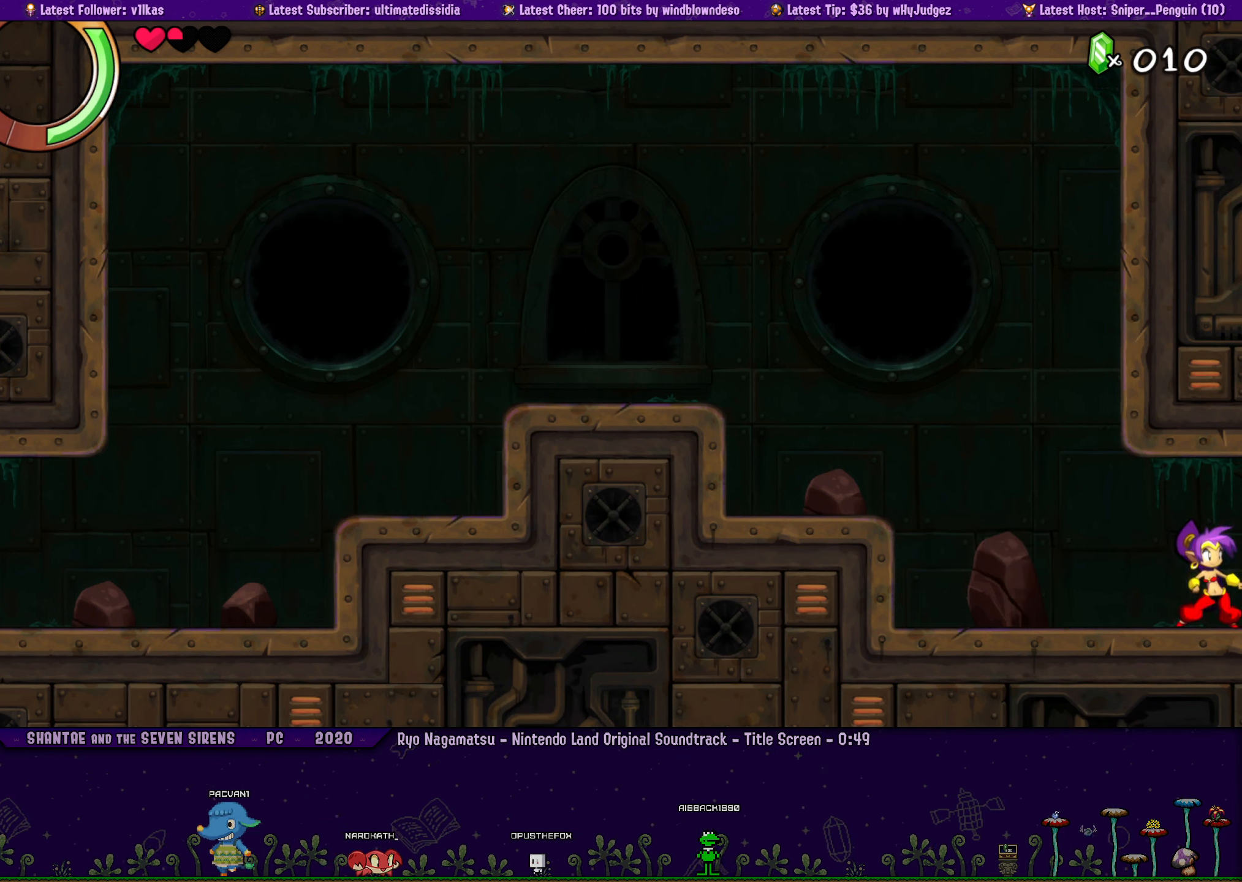
{"buttons": [], "left_stick": "center", "events": []}
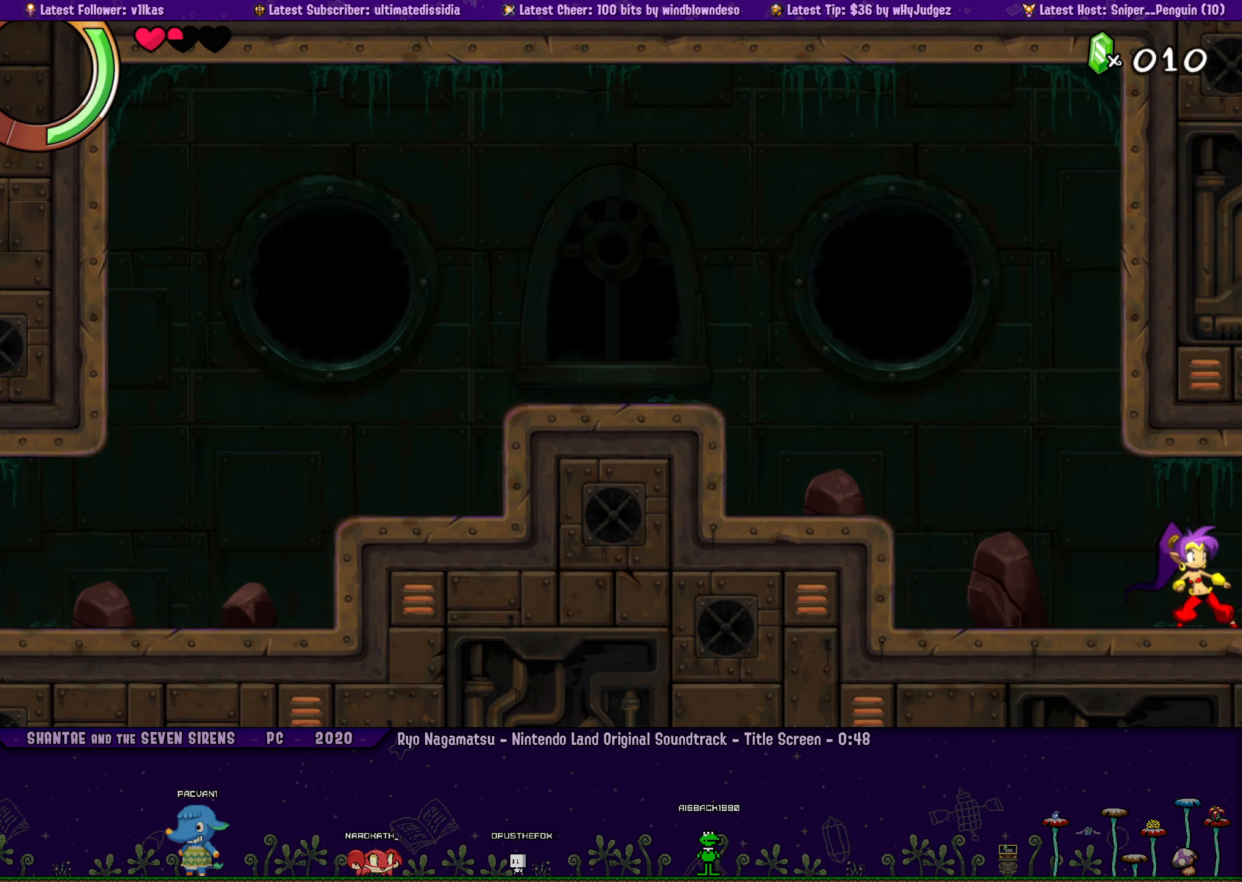
{"buttons": ["DPAD_RIGHT"], "left_stick": "center", "events": [[383, "DPAD_RIGHT", "down"]]}
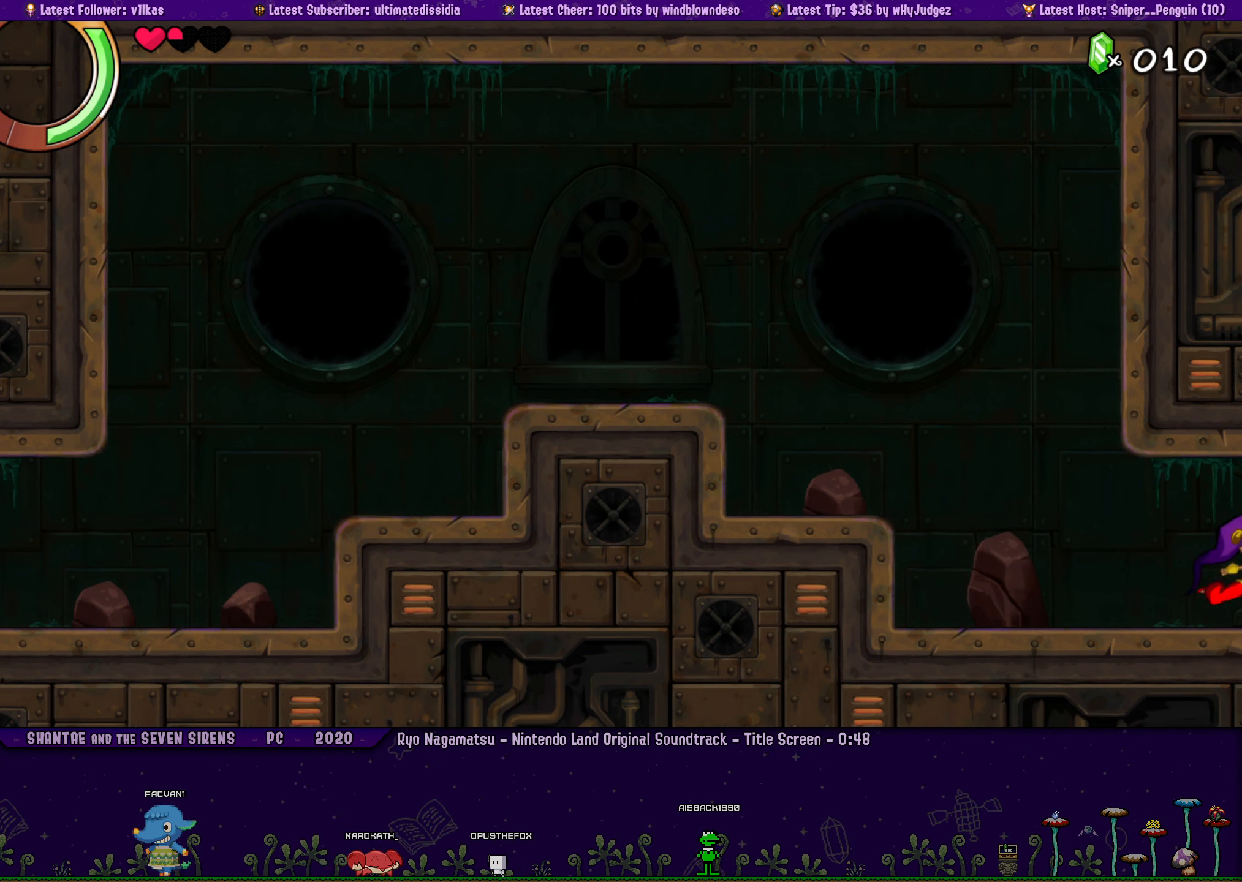
{"buttons": [], "left_stick": "center", "events": [[33, "DPAD_RIGHT", "up"]]}
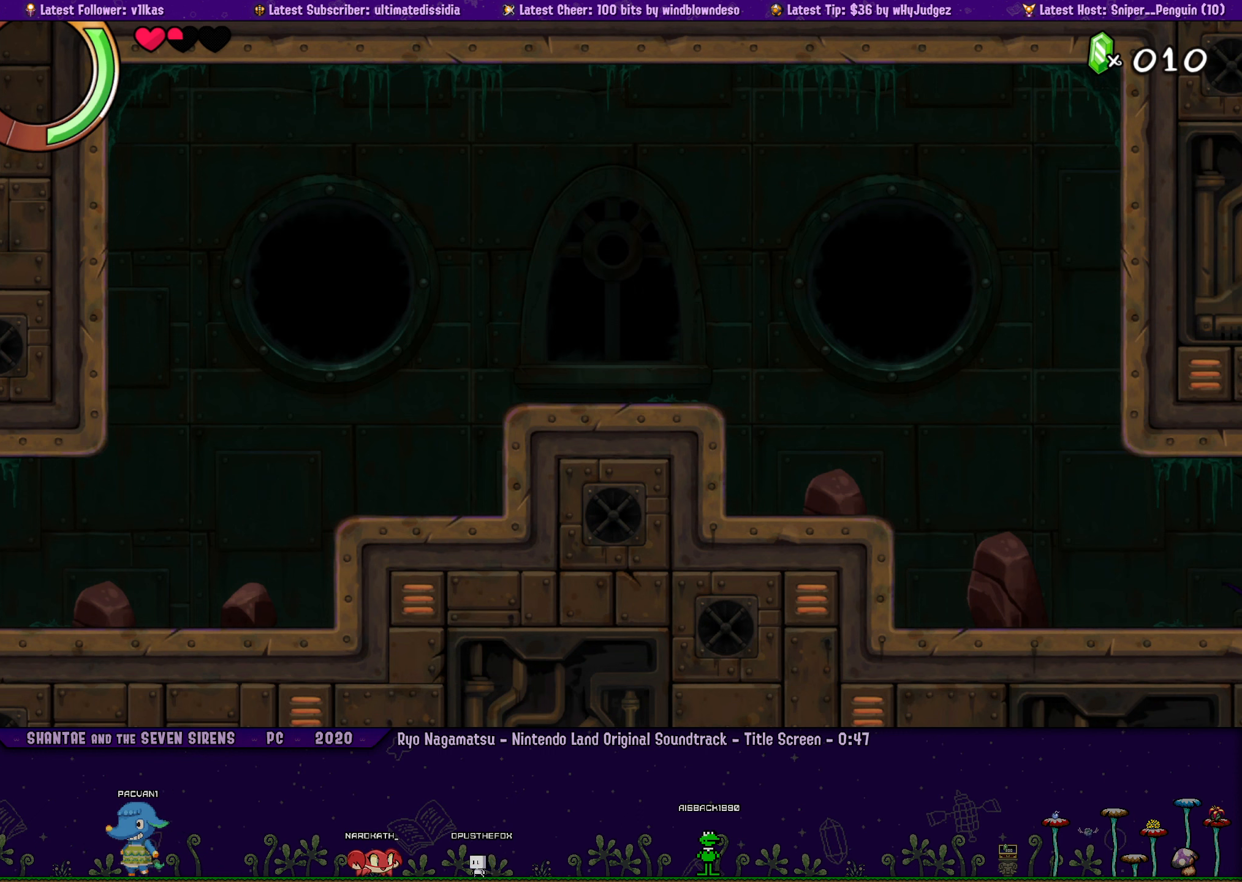
{"buttons": [], "left_stick": "center", "events": [[284, "DPAD_RIGHT", "down"], [467, "DPAD_RIGHT", "up"]]}